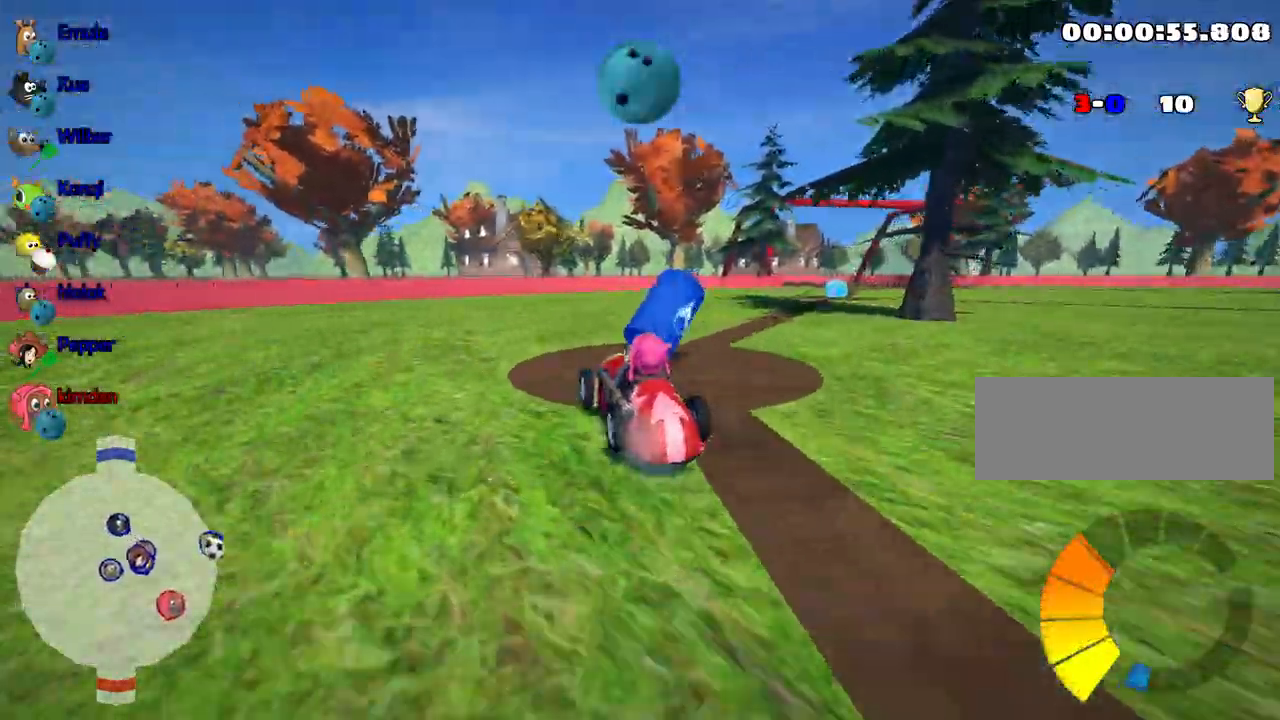
Gameplay with keyboard; each line is a JSON object with the keys held at the frame after it. "events" lists presses ("down") and releases ("up") of "down", "fire", "flag", "left", "look", "nitro", "right", "skid" and "up" between this image and that frame as [ms after this image, input, new state], when the widget could be followed in between. No other keys are recorded. Mouse input is not recorded. Key names are as the overlay labels them; some are game actions (e.g. jump) rather than physical keys.
{"keys": ["left", "up"], "events": [[150, "left", "down"], [300, "up", "down"]]}
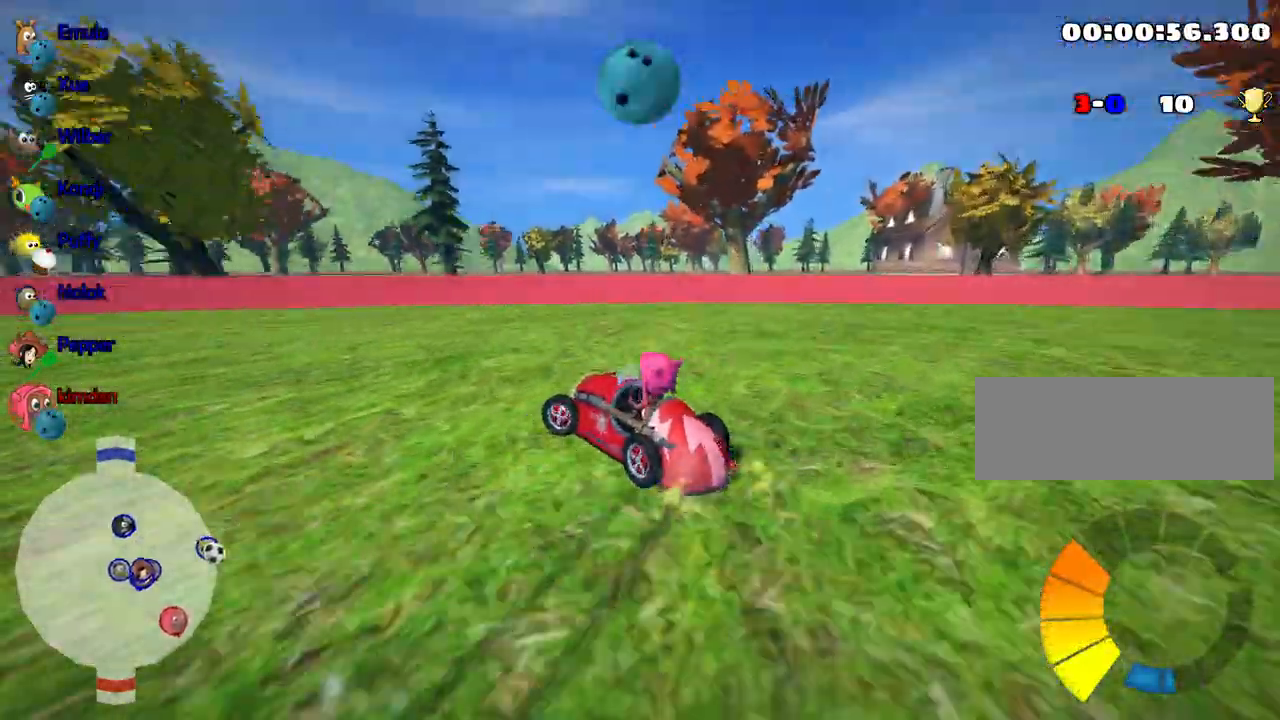
{"keys": ["left", "up"], "events": []}
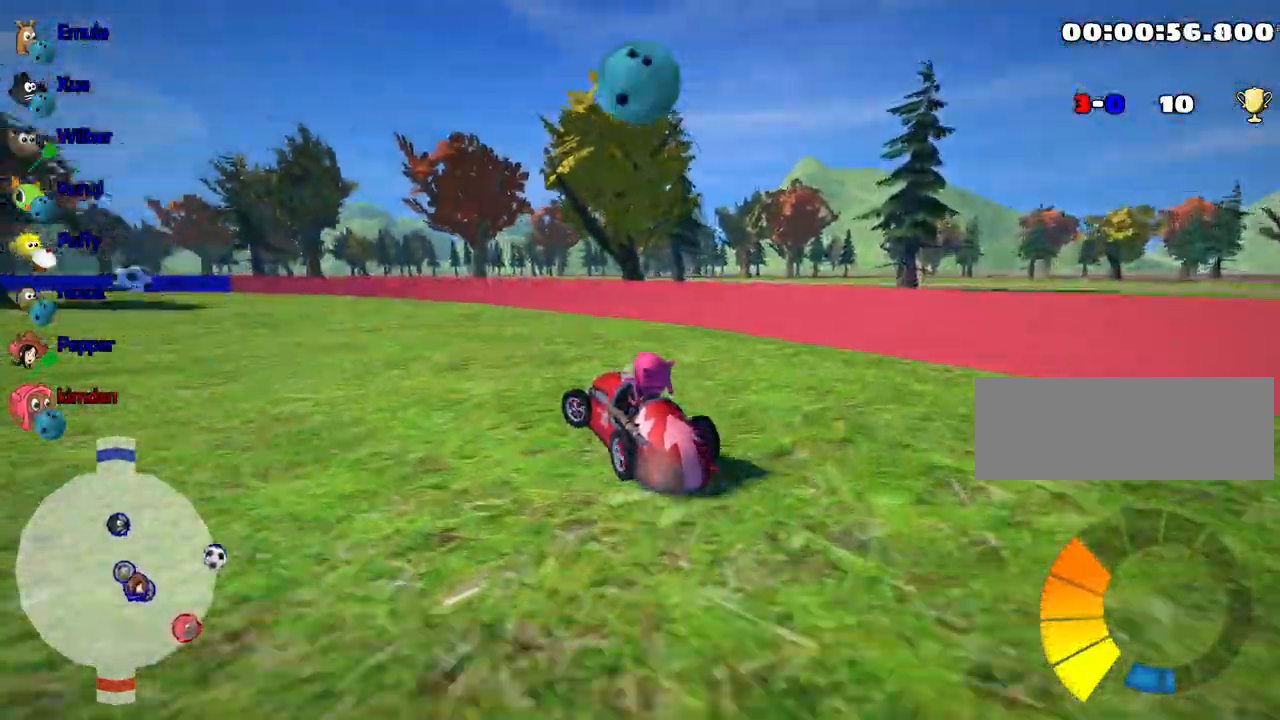
{"keys": ["up"], "events": [[167, "left", "up"]]}
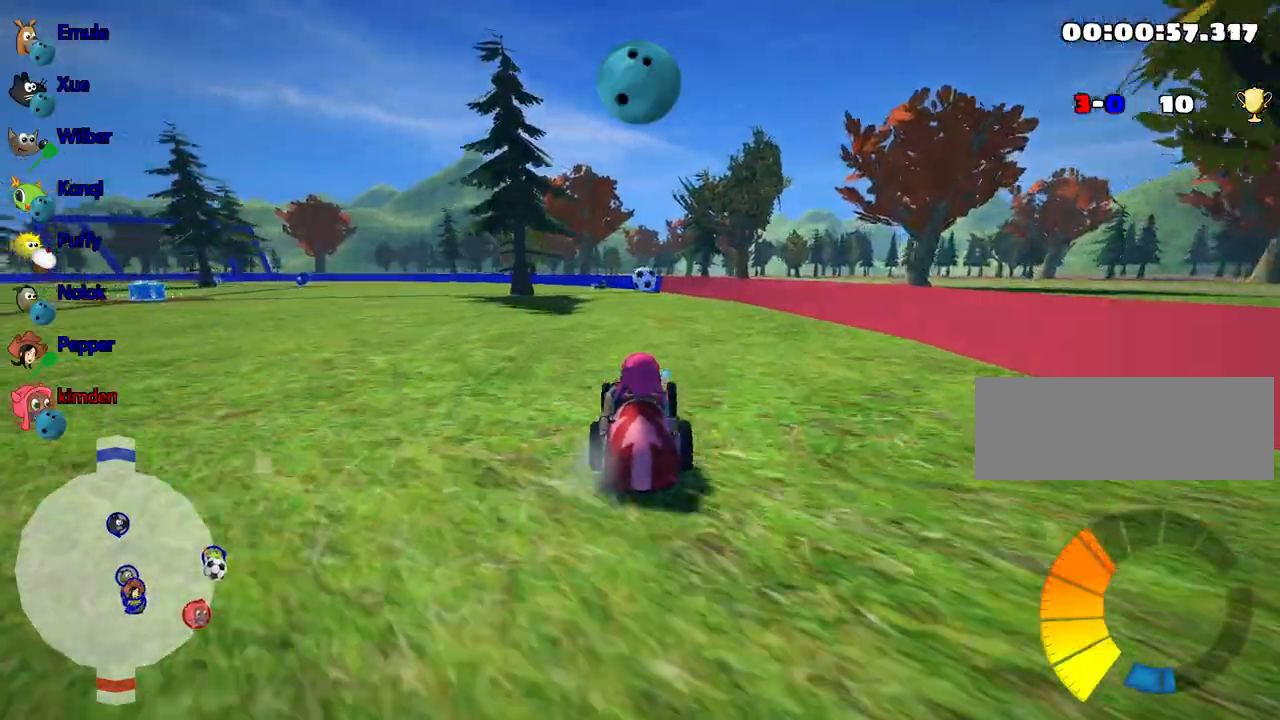
{"keys": ["fire", "right", "up"], "events": [[267, "right", "down"], [450, "fire", "down"]]}
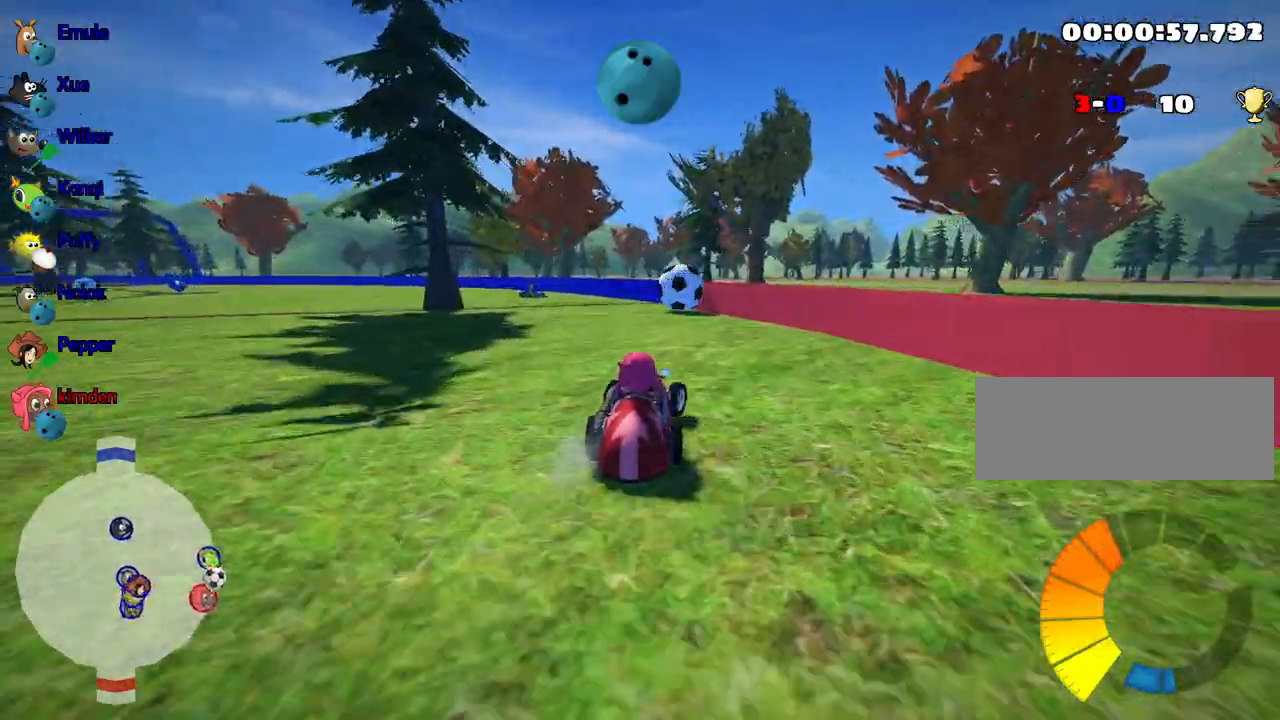
{"keys": ["left", "up"], "events": [[84, "right", "up"], [134, "fire", "up"], [150, "left", "down"]]}
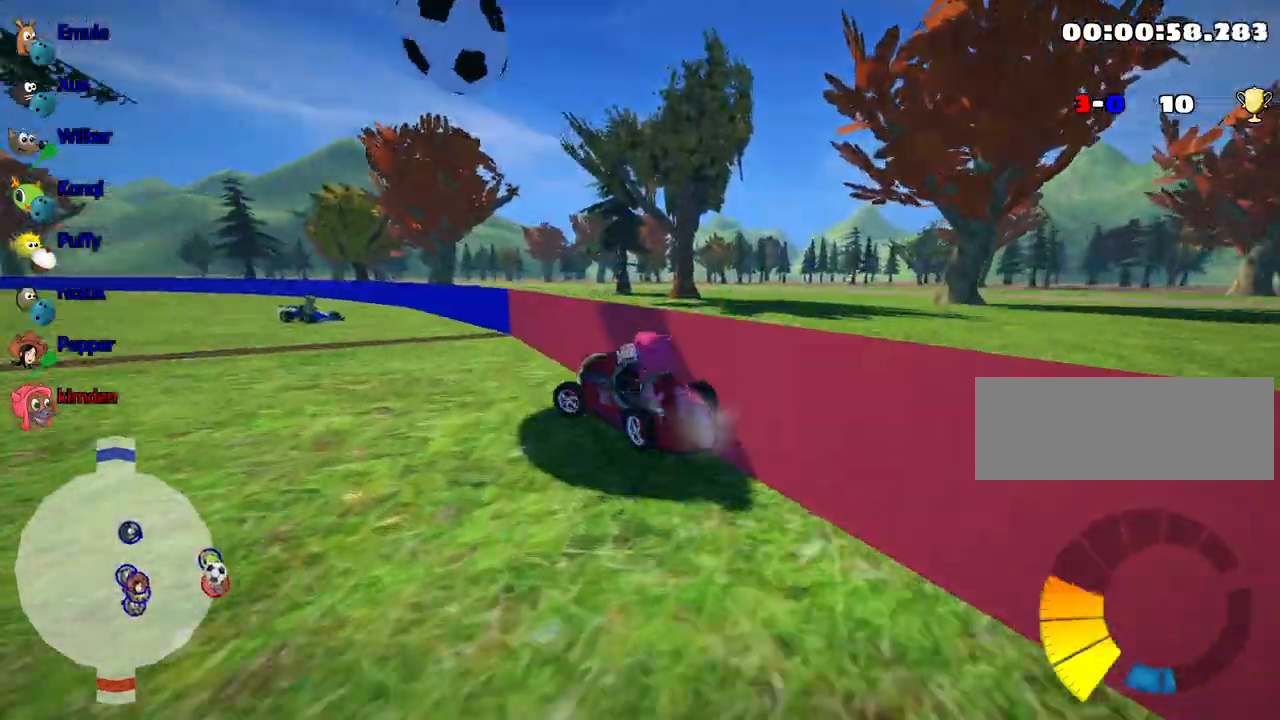
{"keys": ["down"], "events": [[84, "up", "up"], [150, "left", "up"], [350, "down", "down"]]}
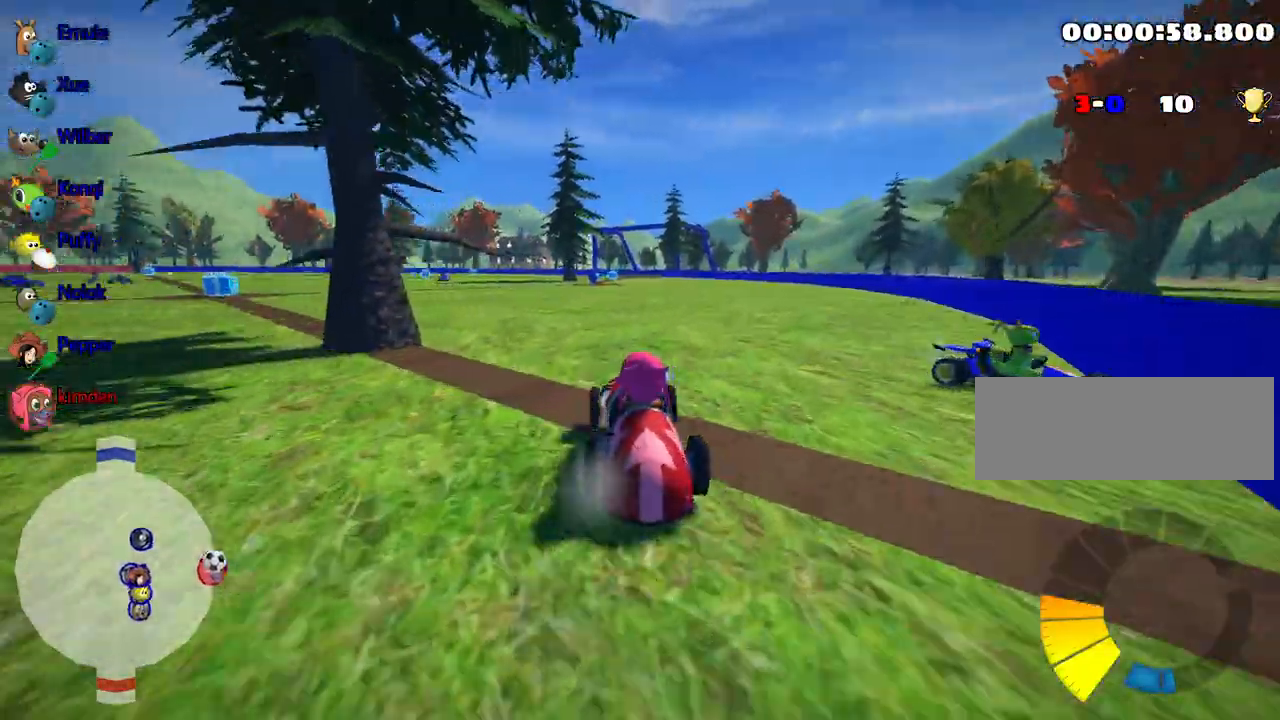
{"keys": [], "events": [[84, "right", "down"], [284, "right", "up"], [467, "down", "up"]]}
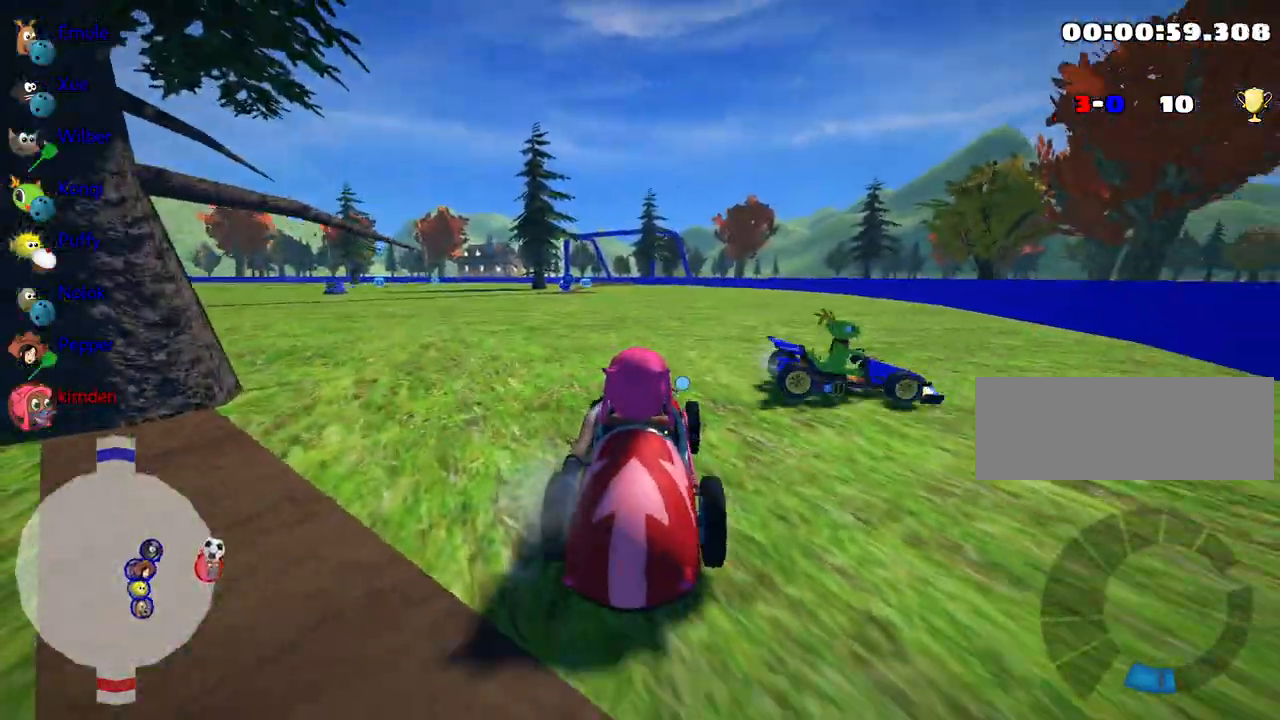
{"keys": ["right", "up"], "events": [[117, "up", "down"], [400, "right", "down"]]}
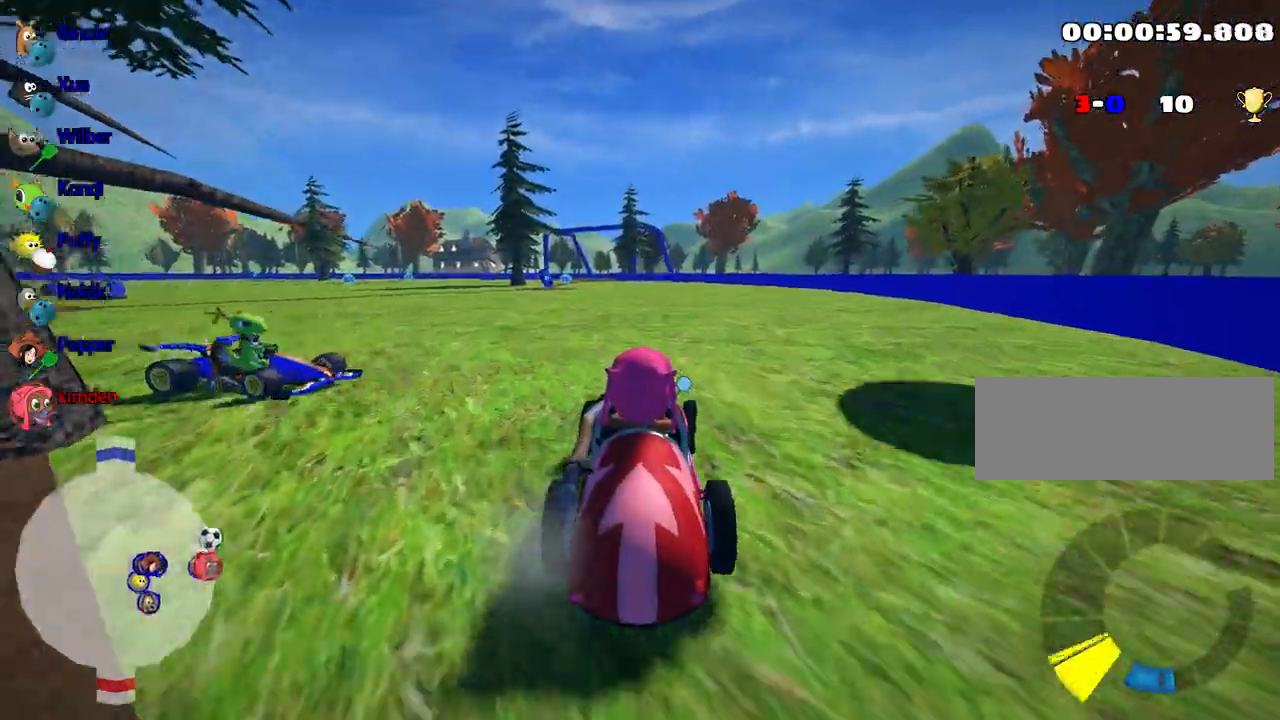
{"keys": ["down"], "events": [[100, "right", "up"], [234, "up", "up"], [334, "down", "down"]]}
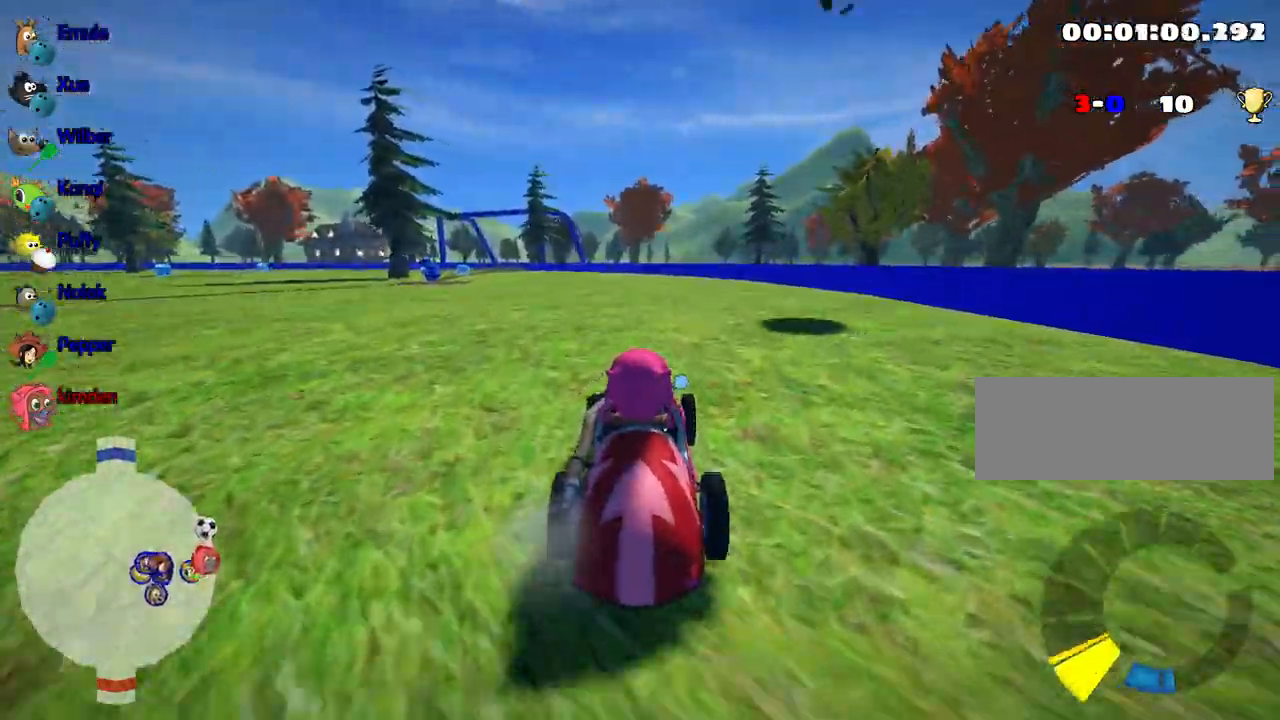
{"keys": [], "events": [[467, "down", "up"]]}
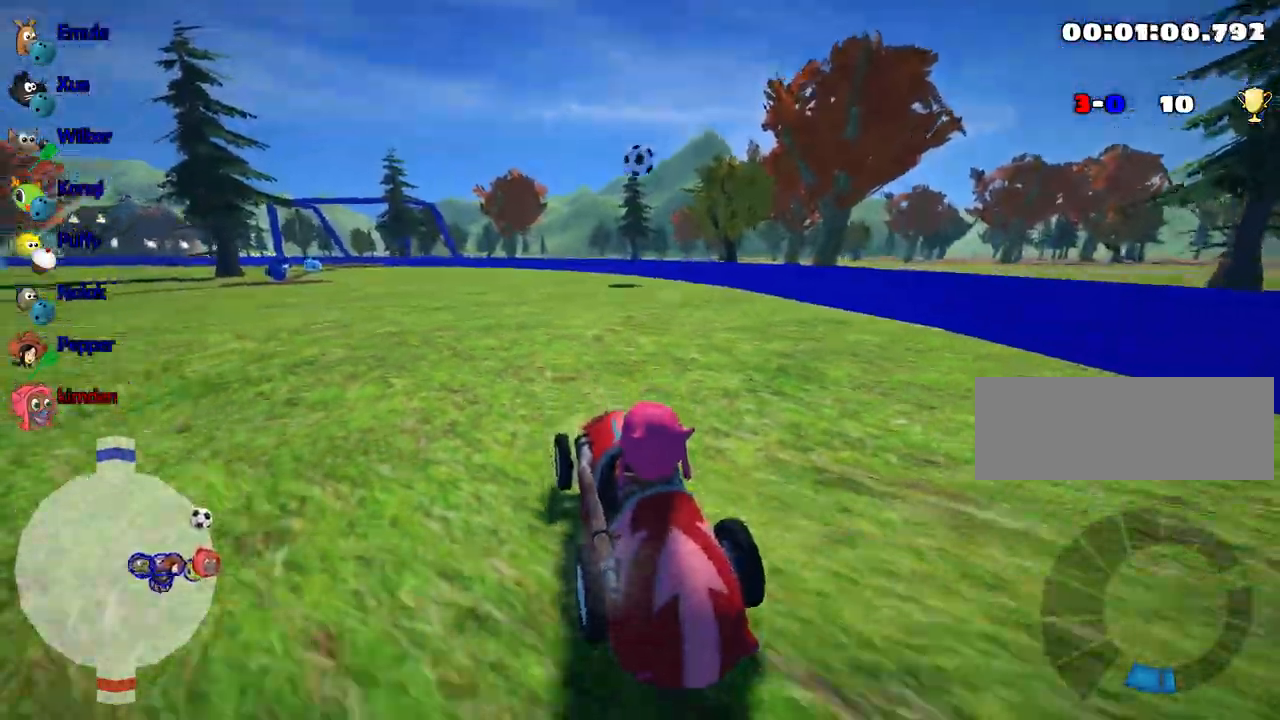
{"keys": ["up"], "events": [[67, "up", "down"]]}
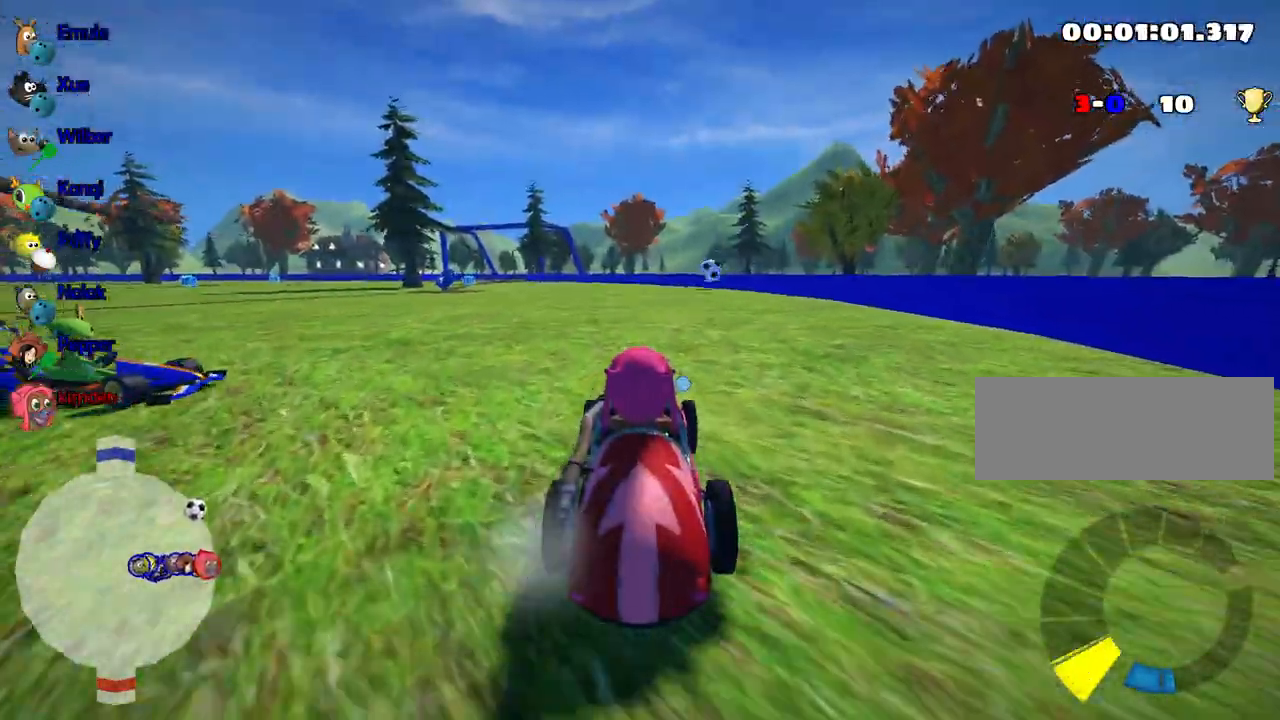
{"keys": ["up"], "events": []}
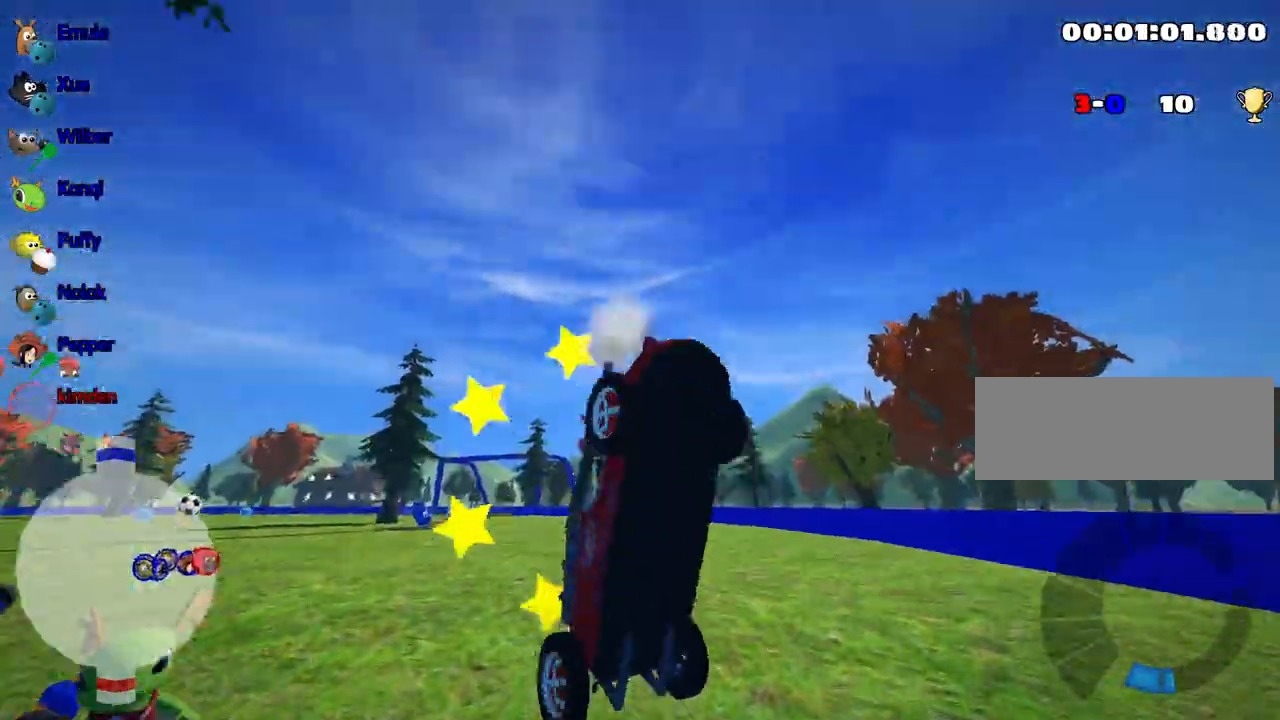
{"keys": ["up"], "events": [[17, "left", "down"], [200, "left", "up"]]}
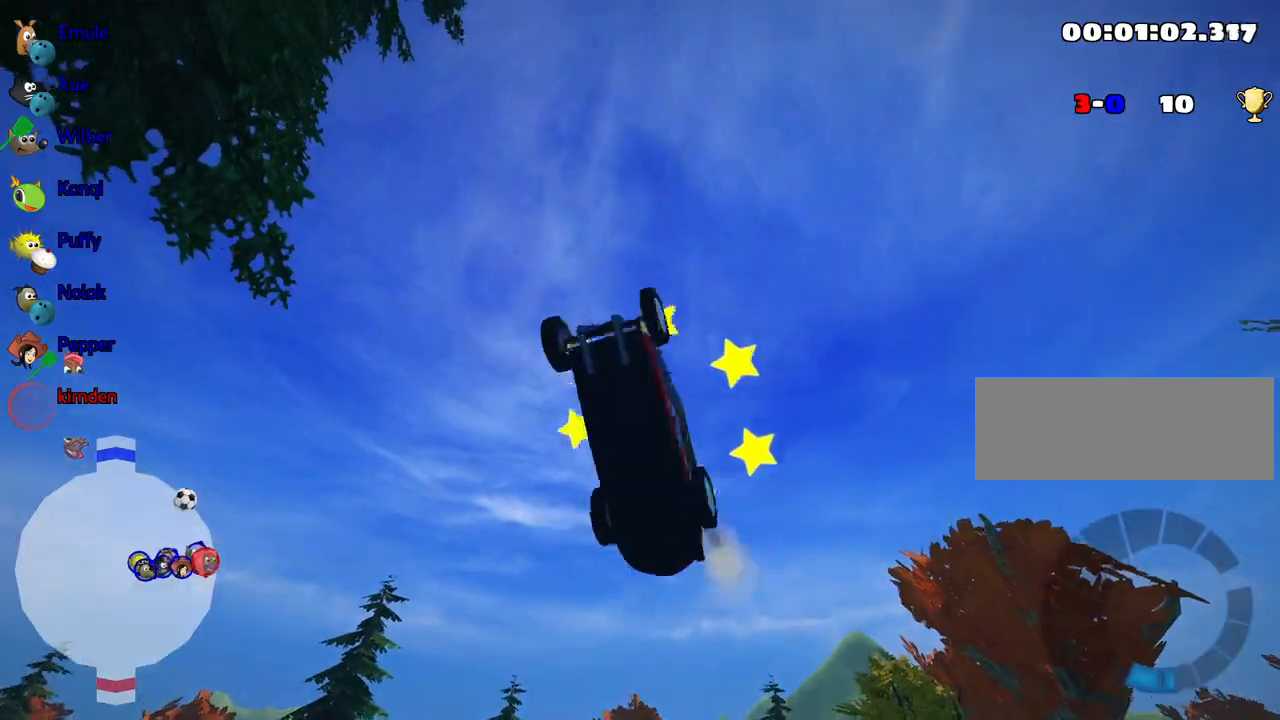
{"keys": ["up"], "events": []}
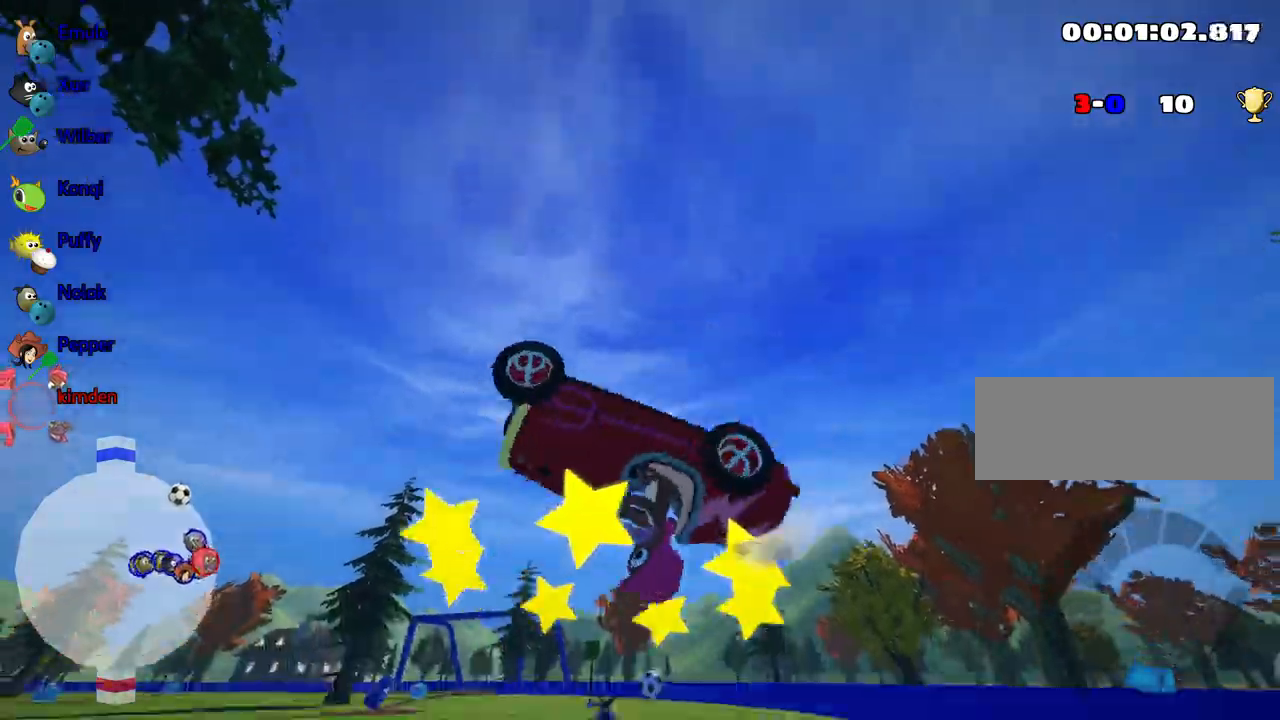
{"keys": ["nitro", "up"], "events": [[200, "nitro", "down"]]}
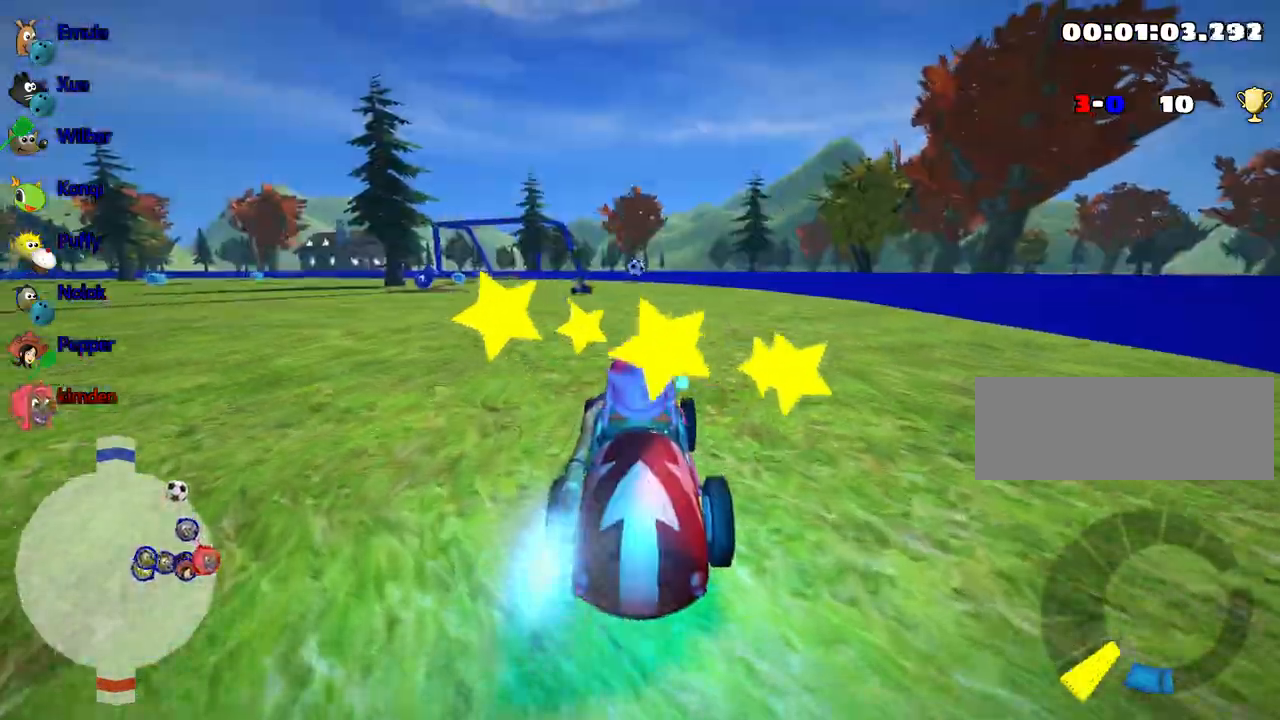
{"keys": ["up"], "events": [[100, "left", "down"], [217, "left", "up"], [334, "nitro", "up"]]}
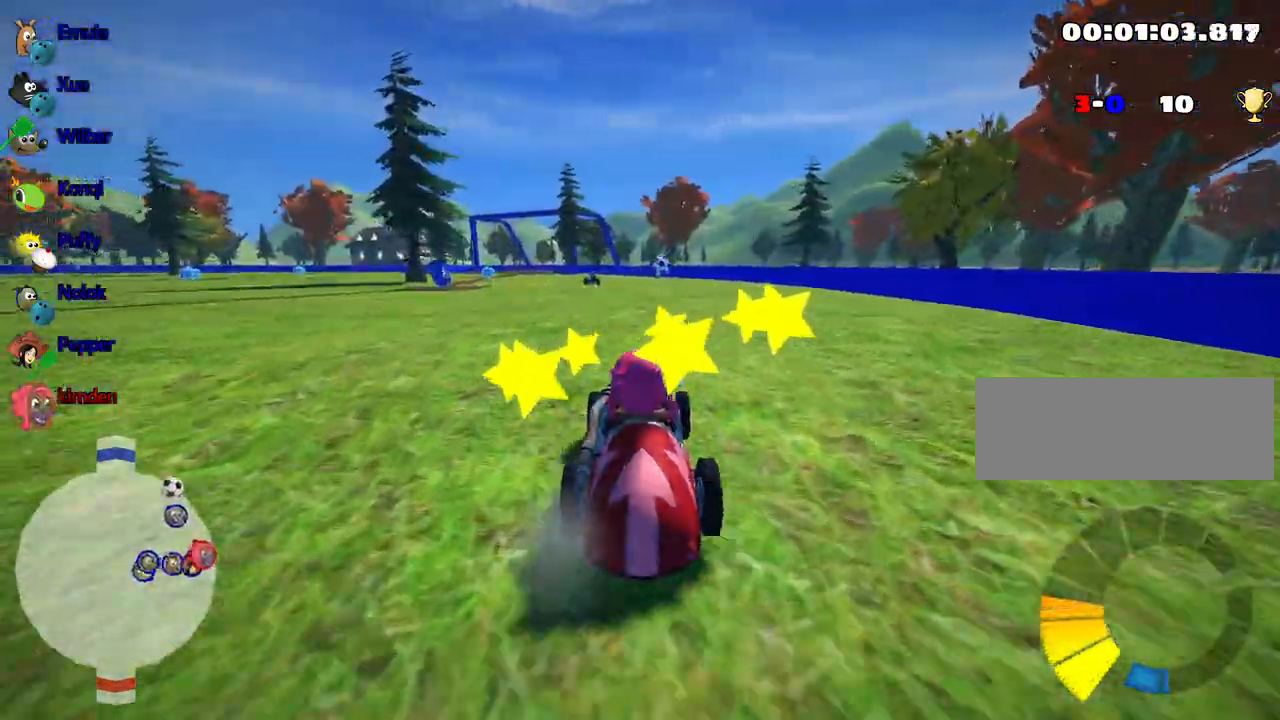
{"keys": ["up"], "events": [[100, "left", "down"], [267, "left", "up"]]}
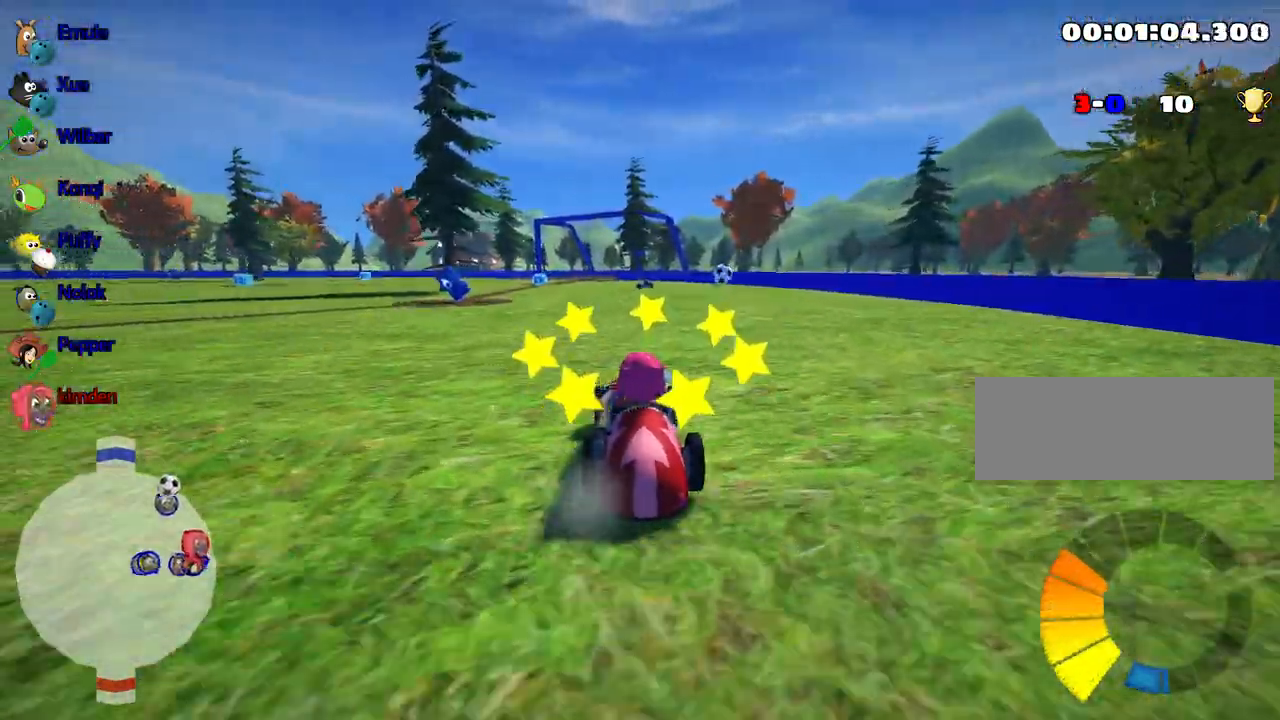
{"keys": ["left"], "events": [[34, "left", "down"], [467, "up", "up"]]}
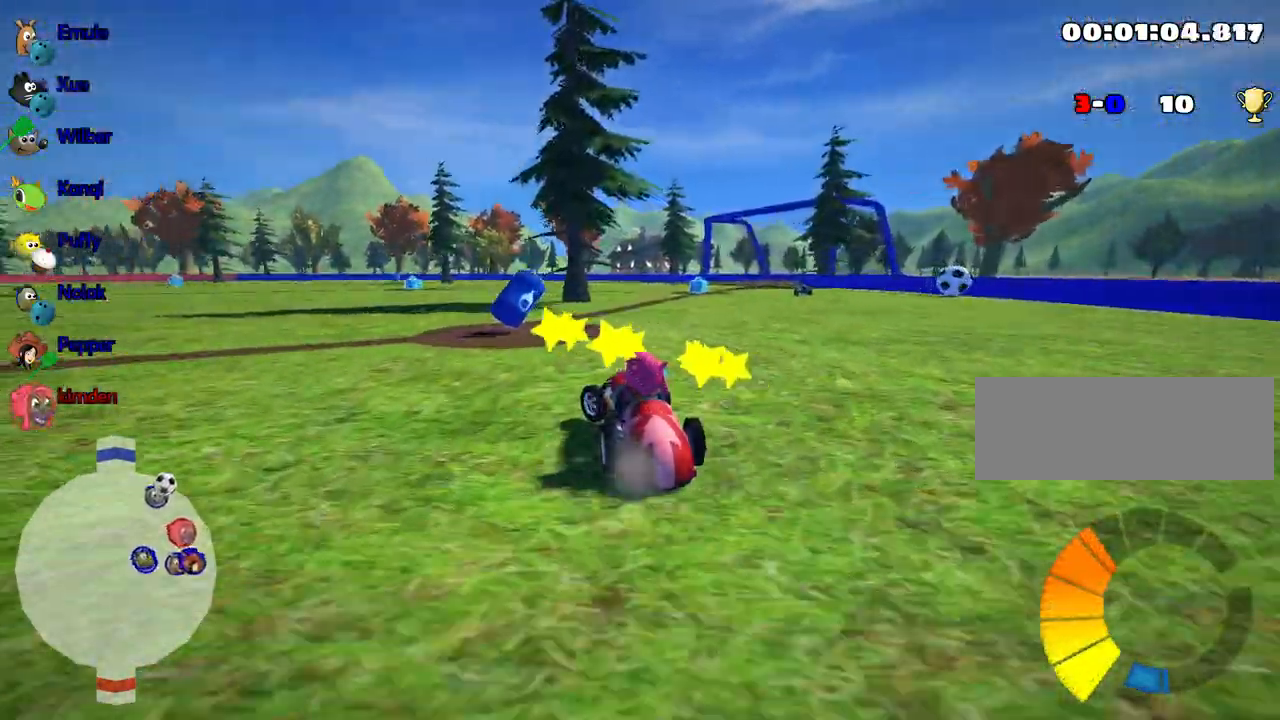
{"keys": ["right"], "events": [[17, "left", "up"], [167, "right", "down"]]}
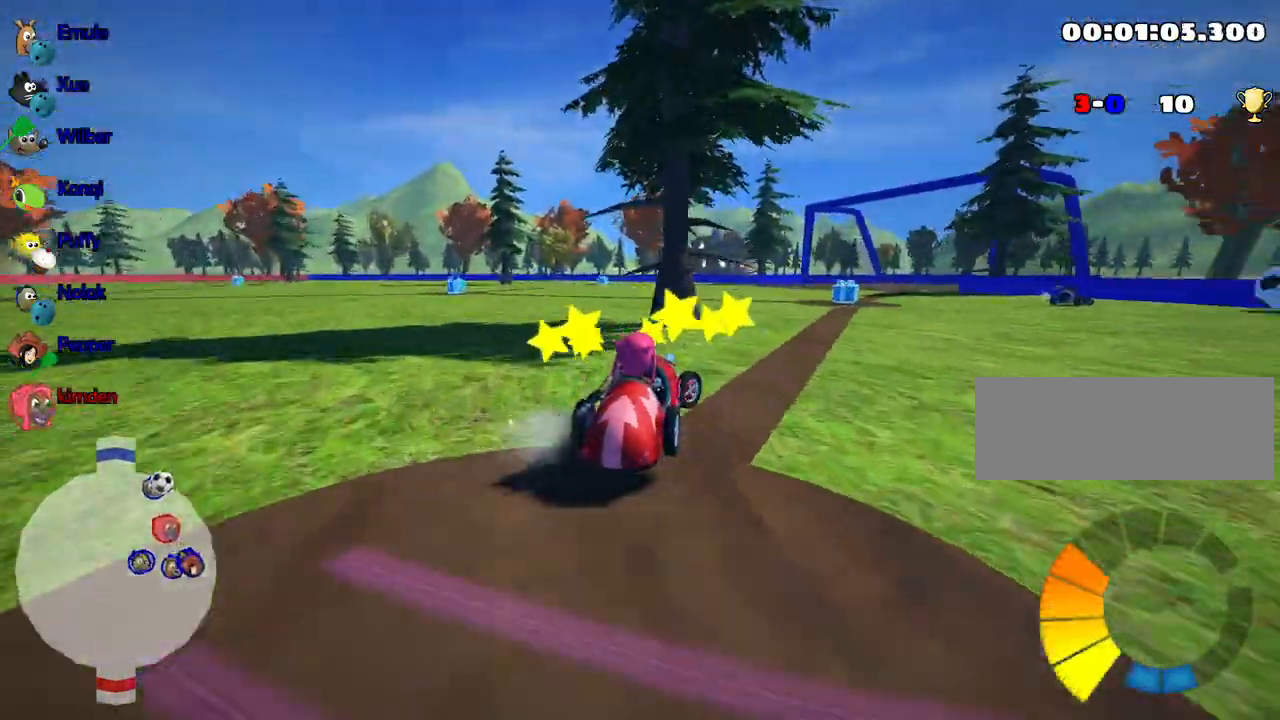
{"keys": ["left"], "events": [[117, "right", "up"], [467, "left", "down"]]}
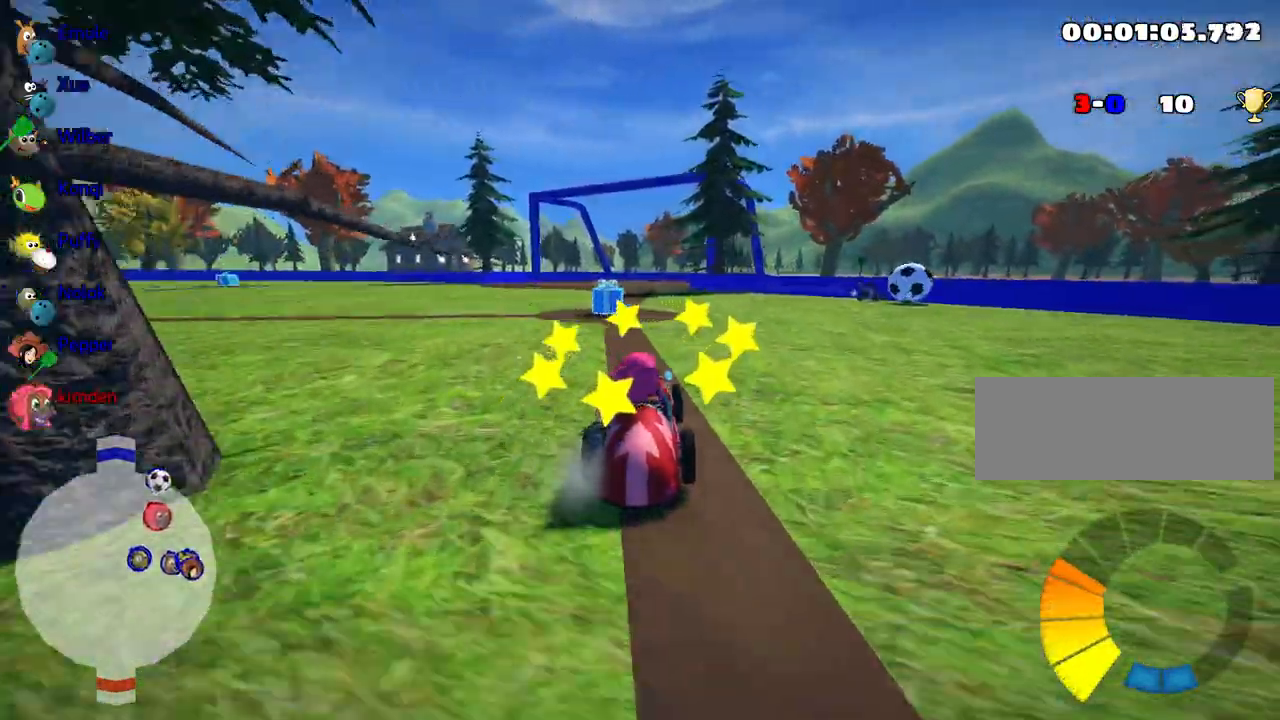
{"keys": ["down"], "events": [[84, "left", "up"], [284, "right", "down"], [417, "right", "up"], [434, "down", "down"]]}
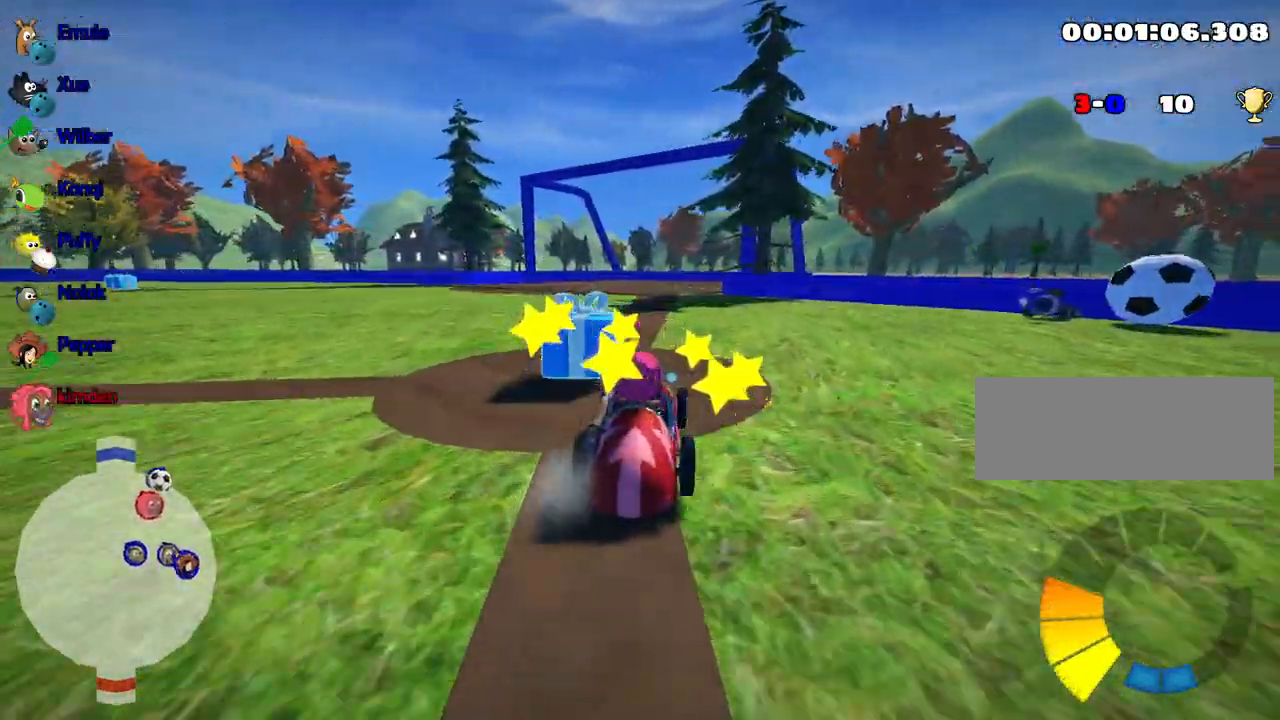
{"keys": ["down"], "events": []}
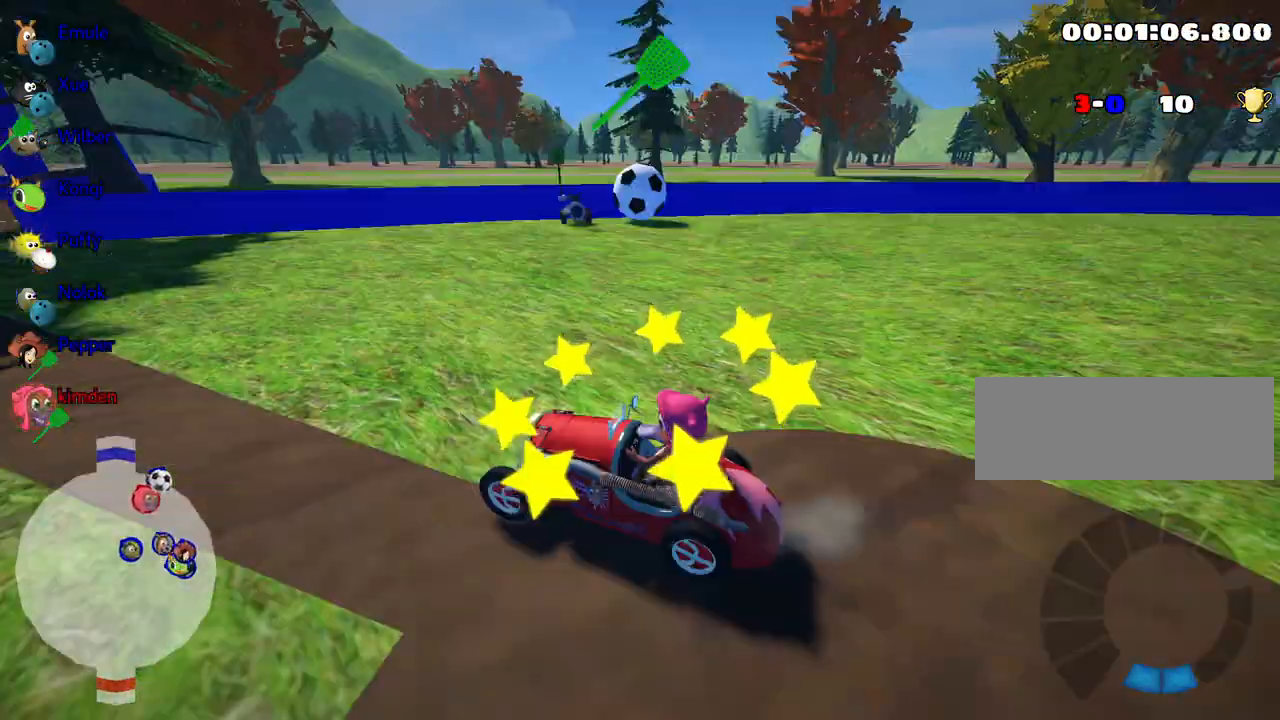
{"keys": ["down"], "events": [[117, "right", "down"], [267, "right", "up"]]}
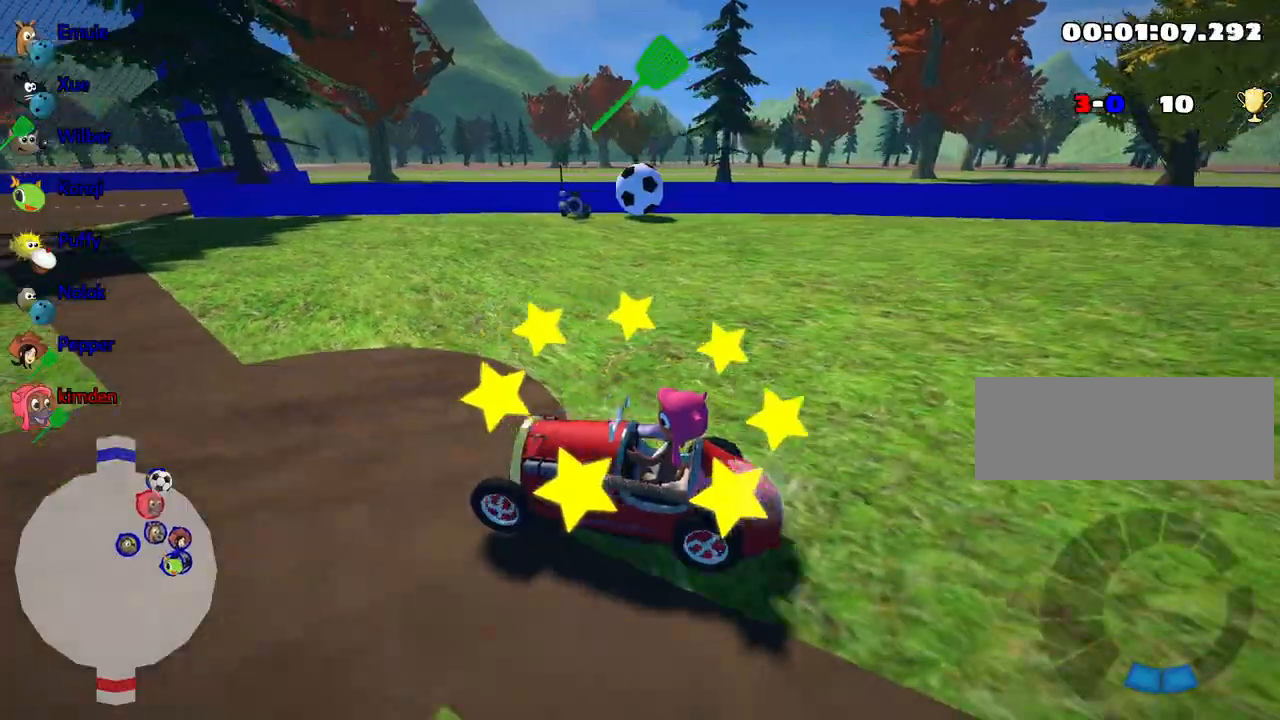
{"keys": ["down", "right"], "events": [[67, "right", "down"], [217, "right", "up"], [500, "right", "down"]]}
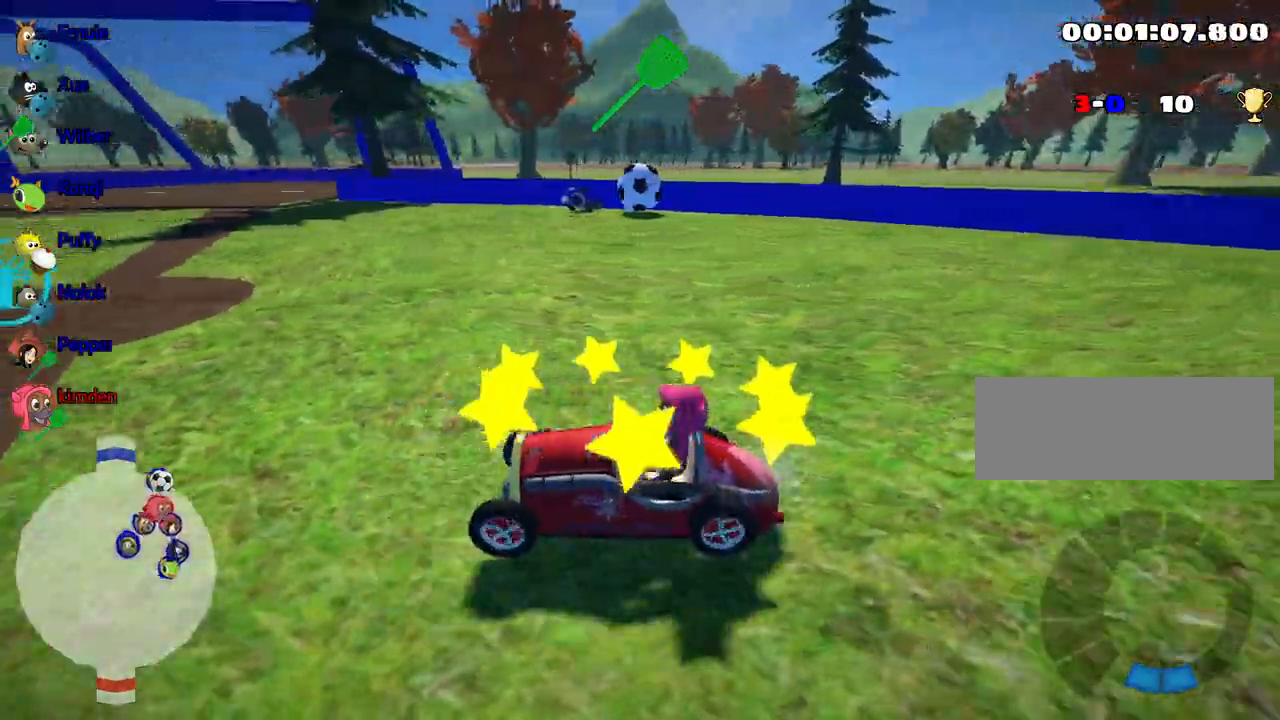
{"keys": ["down"], "events": [[184, "right", "up"]]}
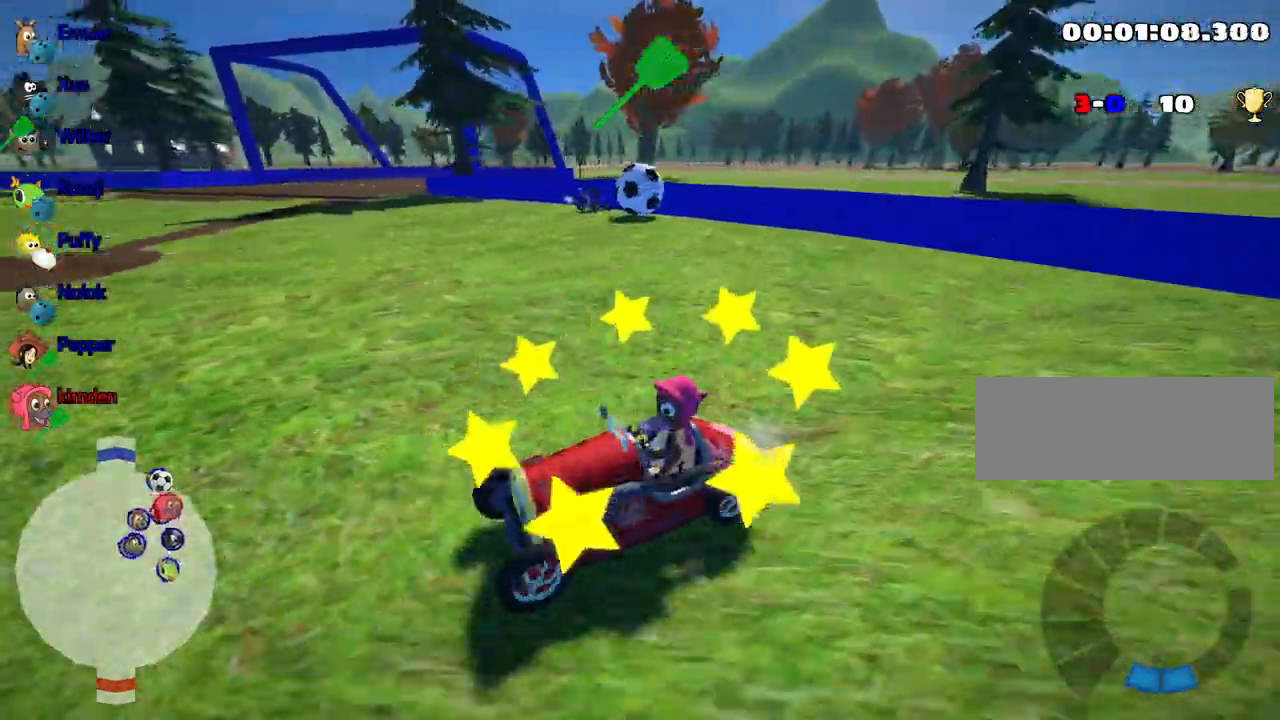
{"keys": ["down"], "events": [[184, "right", "down"], [334, "right", "up"]]}
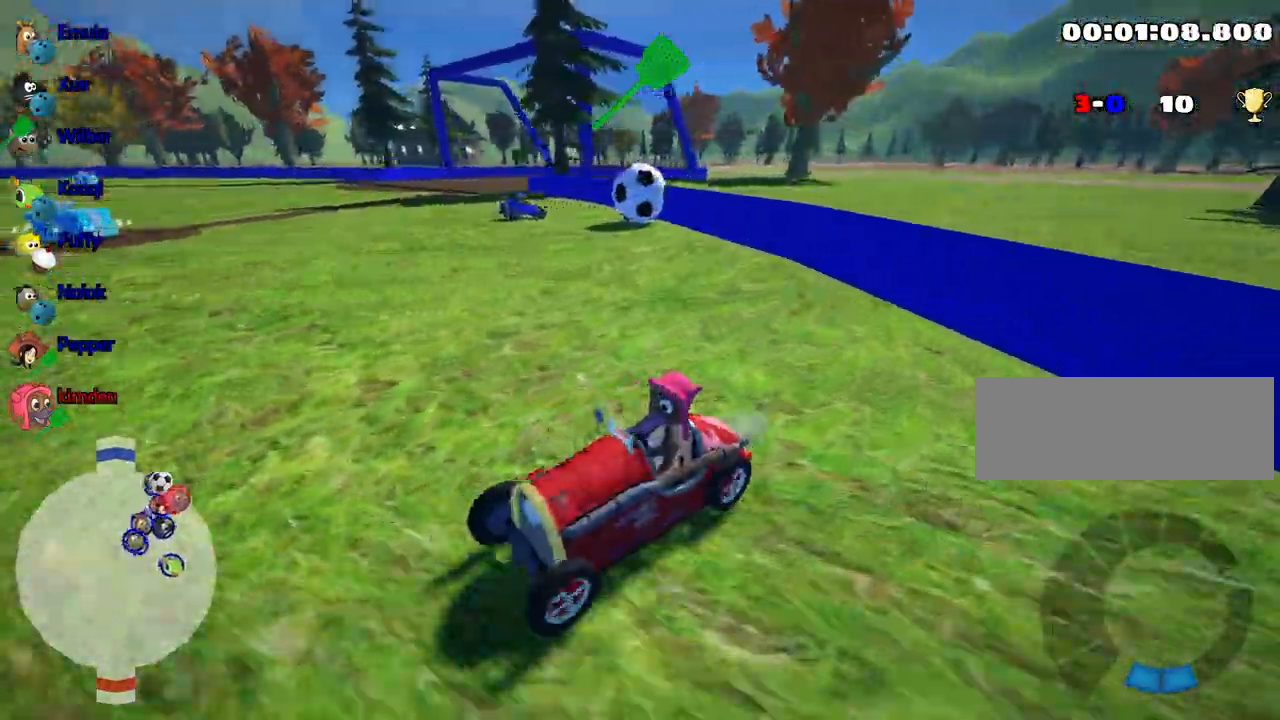
{"keys": ["down"], "events": [[34, "right", "down"], [250, "right", "up"]]}
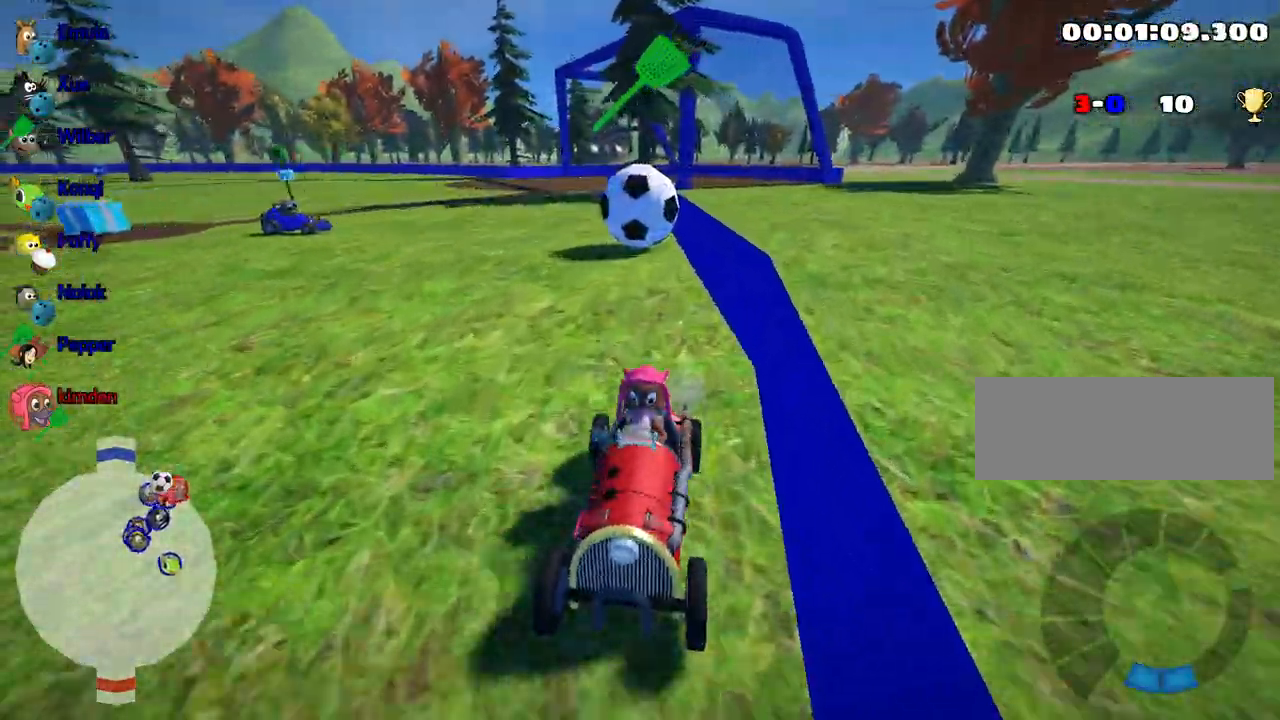
{"keys": ["down", "right"], "events": [[67, "fire", "down"], [167, "fire", "up"], [367, "right", "down"]]}